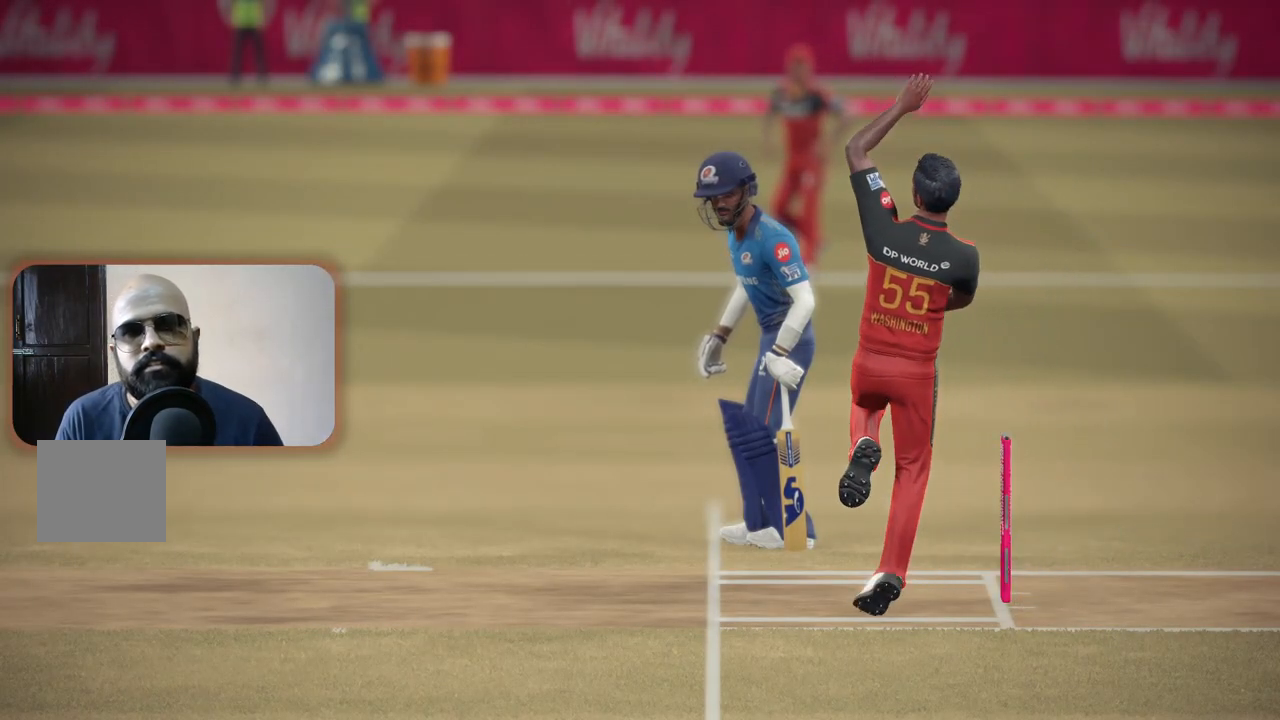
Gameplay with a controller (Xbox layout); each line is a JSON object with the inputs held at the frame after it. "events" lists button and stick changes between this image and that frame as [ms after this image, input, new state], when the widget could be followed in between. Not read: L3 R3.
{"buttons": [], "left_stick": "center", "right_stick": "center", "events": [[200, "A", "down"], [333, "A", "up"]]}
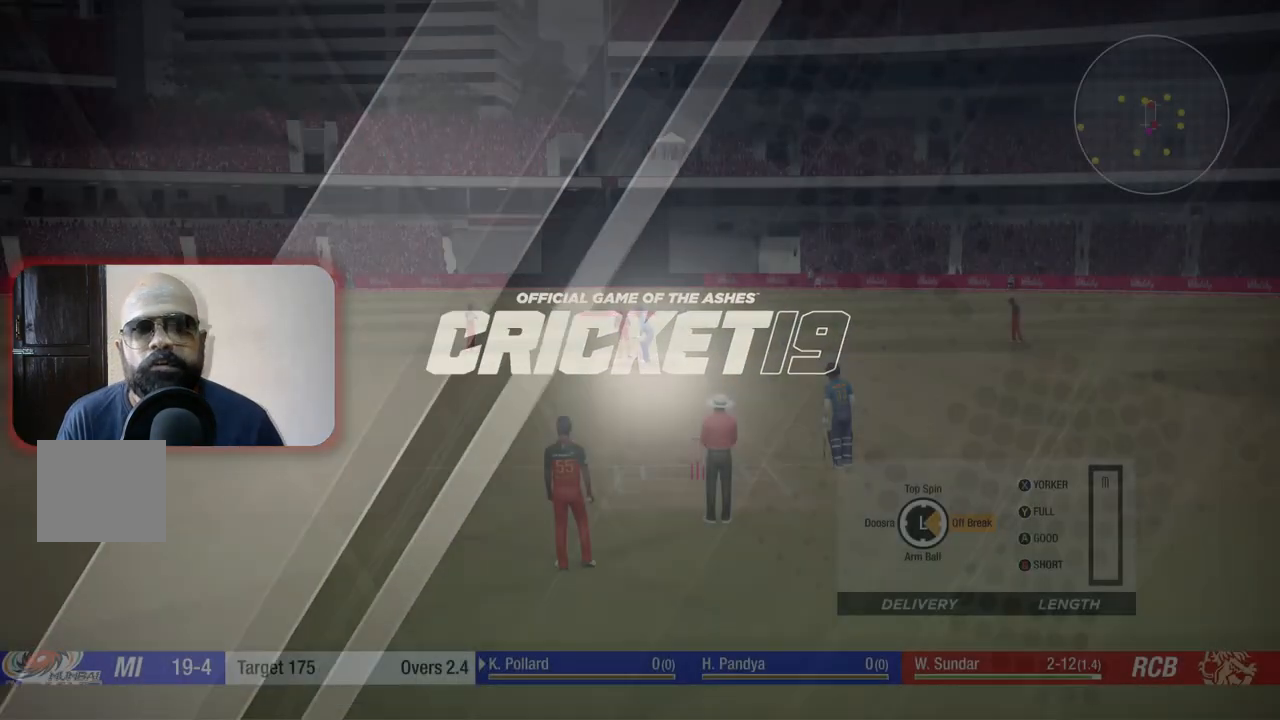
{"buttons": [], "left_stick": "center", "right_stick": "center", "events": [[17, "left_stick", "right"], [350, "left_stick", "center"]]}
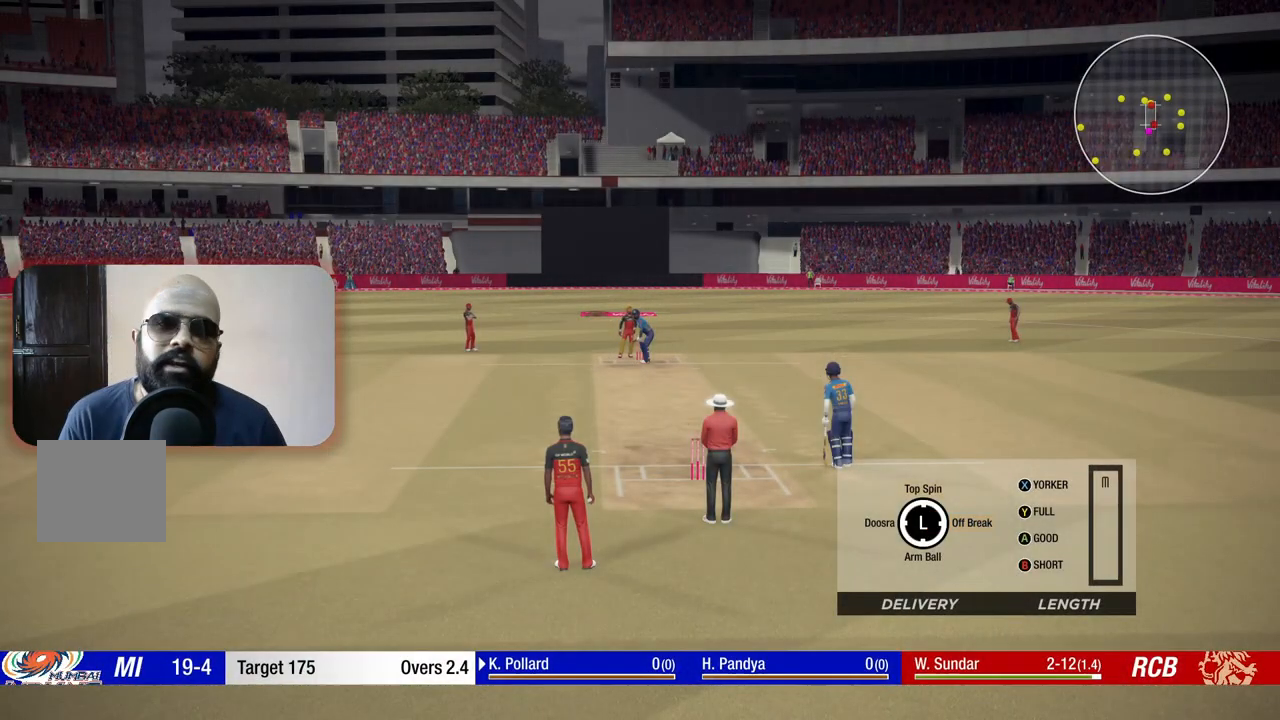
{"buttons": [], "left_stick": "up", "right_stick": "center", "events": [[250, "left_stick", "up"]]}
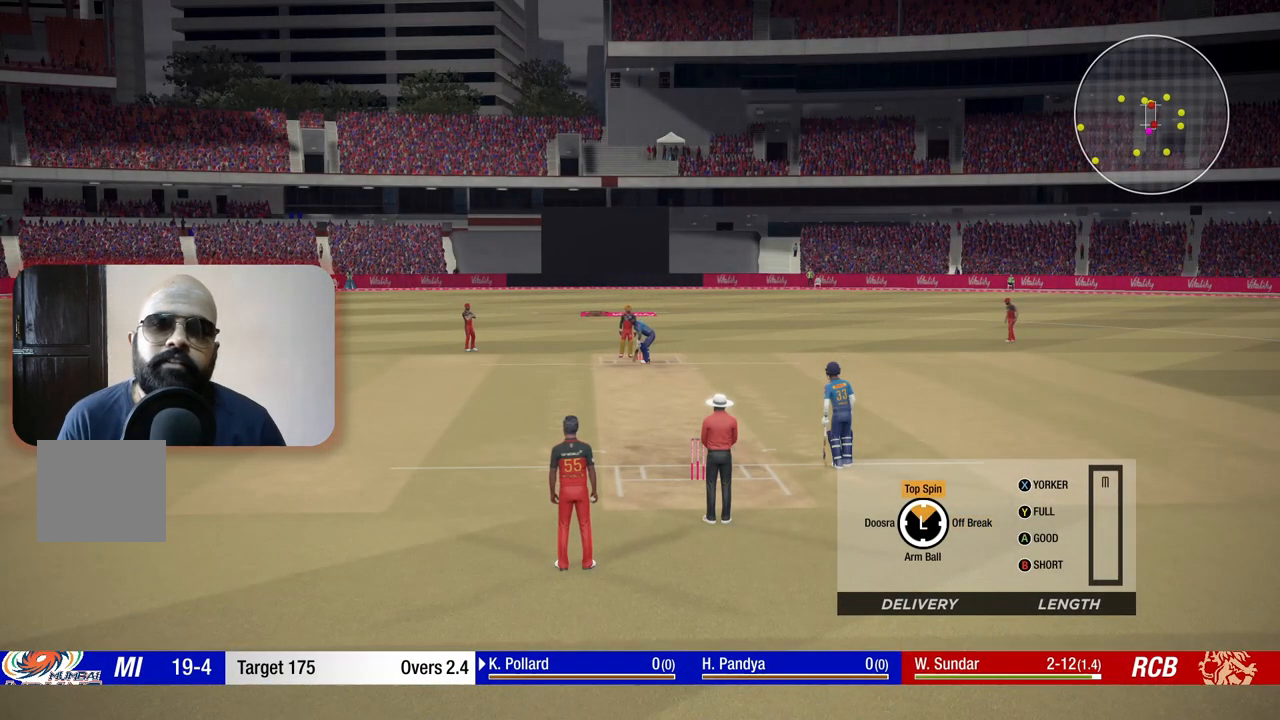
{"buttons": [], "left_stick": "up", "right_stick": "center", "events": []}
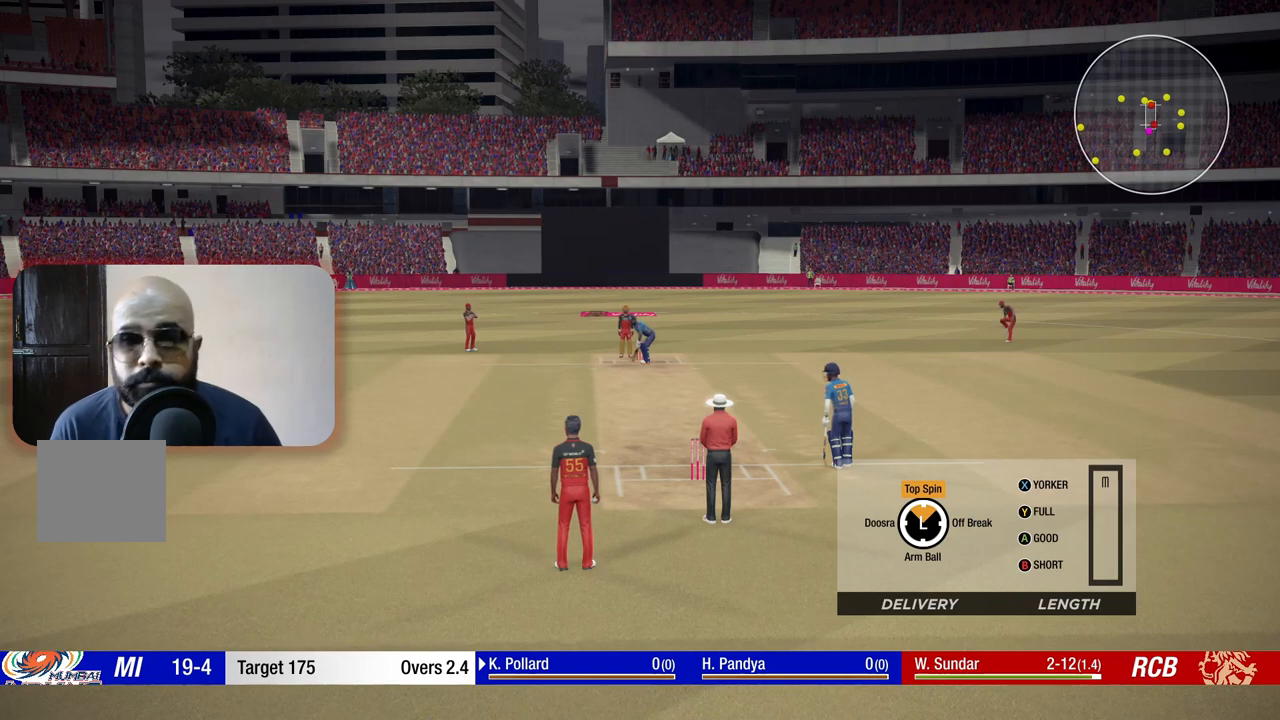
{"buttons": [], "left_stick": "up", "right_stick": "center", "events": []}
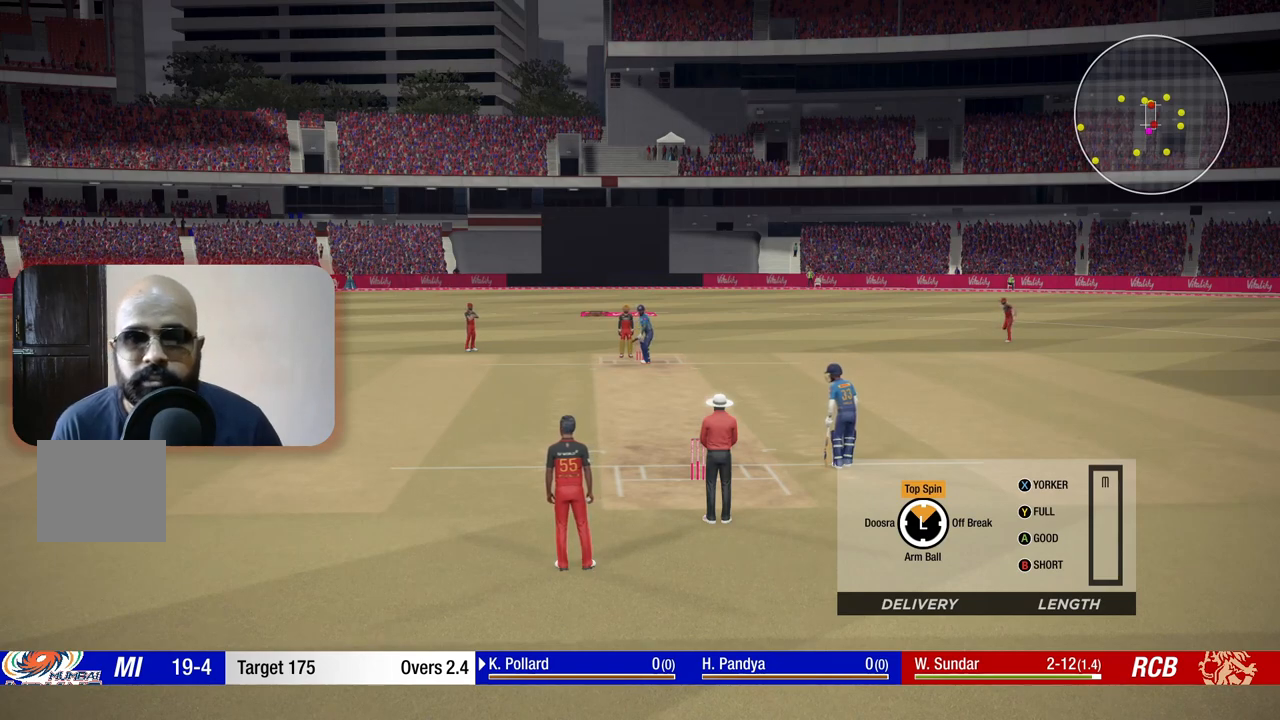
{"buttons": [], "left_stick": "up", "right_stick": "center", "events": []}
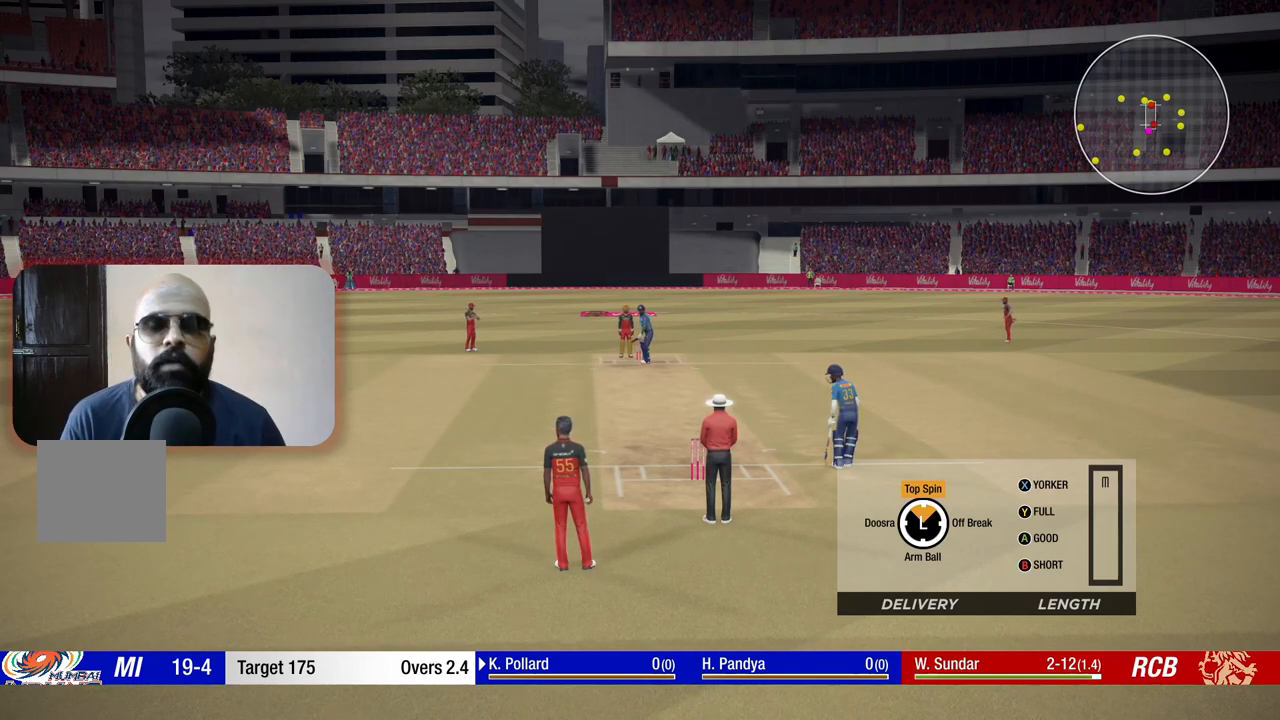
{"buttons": [], "left_stick": "up", "right_stick": "center", "events": []}
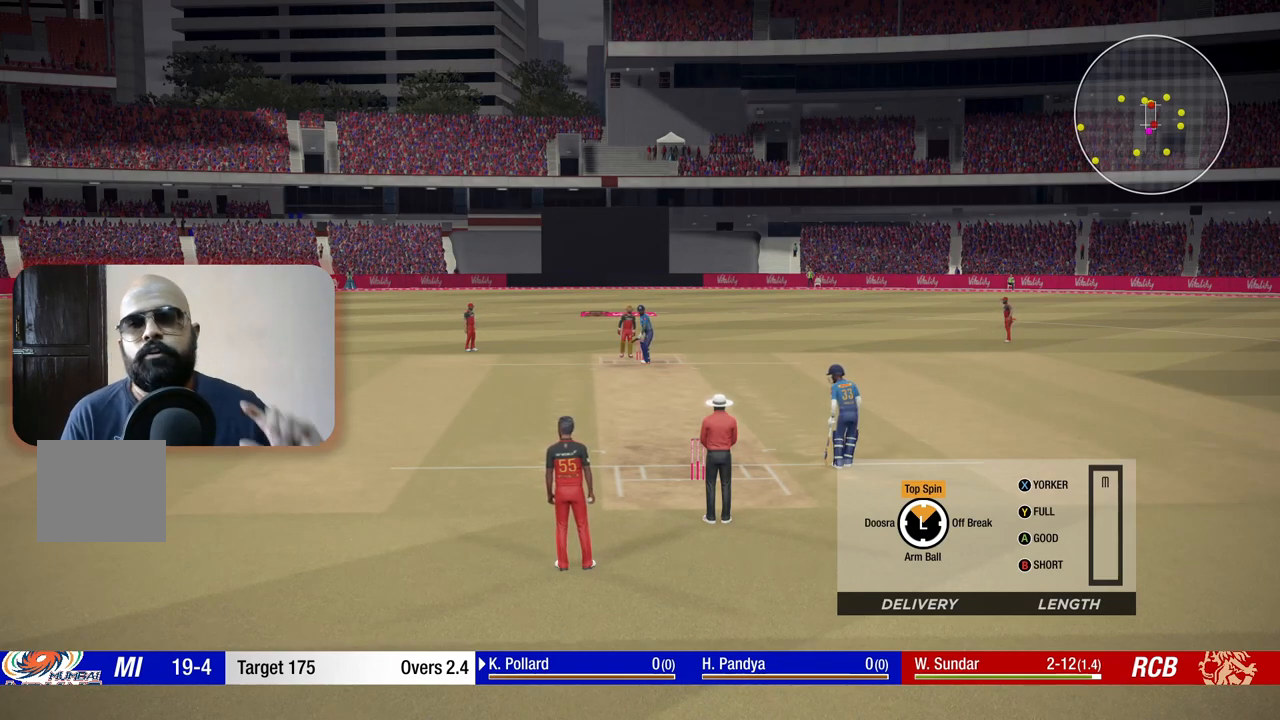
{"buttons": [], "left_stick": "up", "right_stick": "center", "events": []}
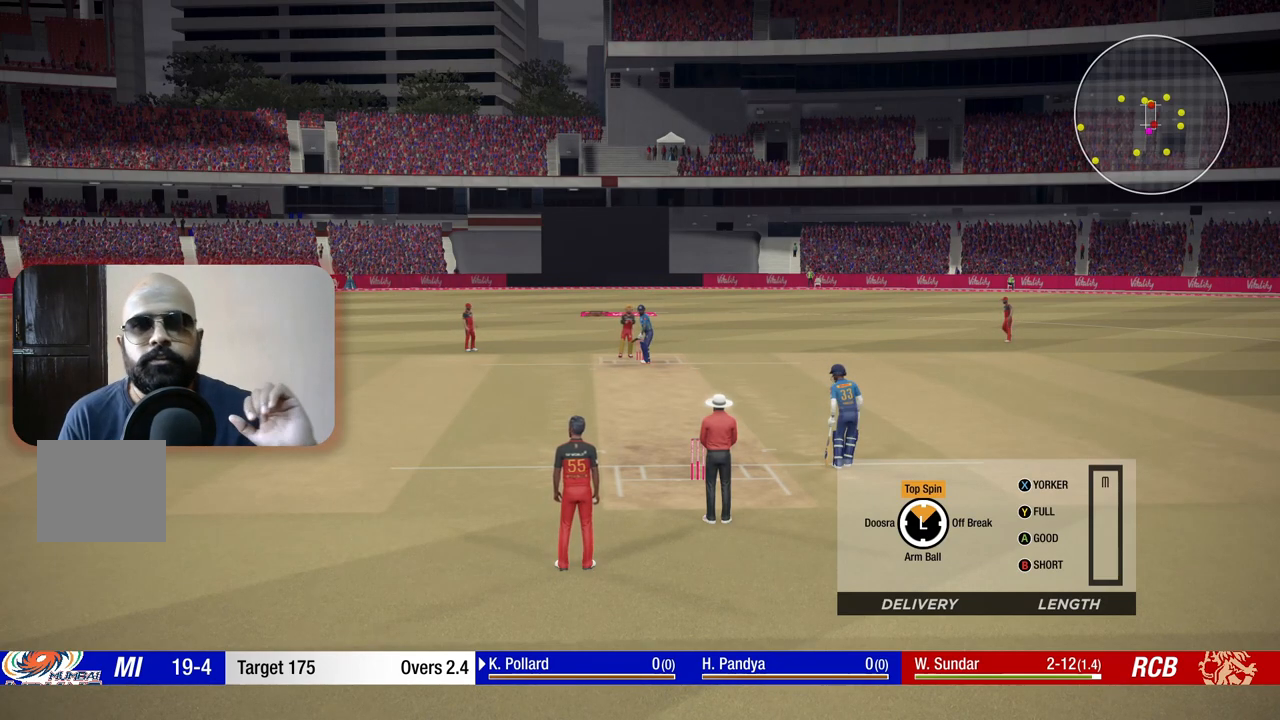
{"buttons": [], "left_stick": "up", "right_stick": "center", "events": []}
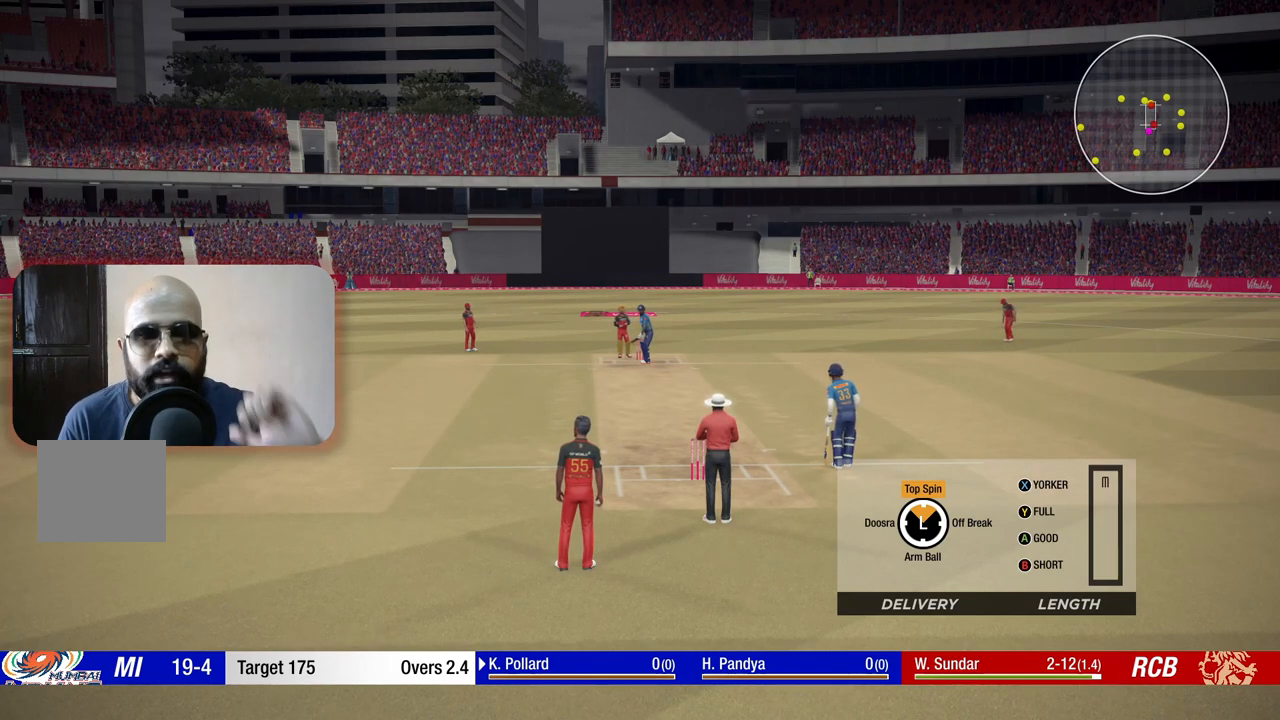
{"buttons": [], "left_stick": "up", "right_stick": "center", "events": []}
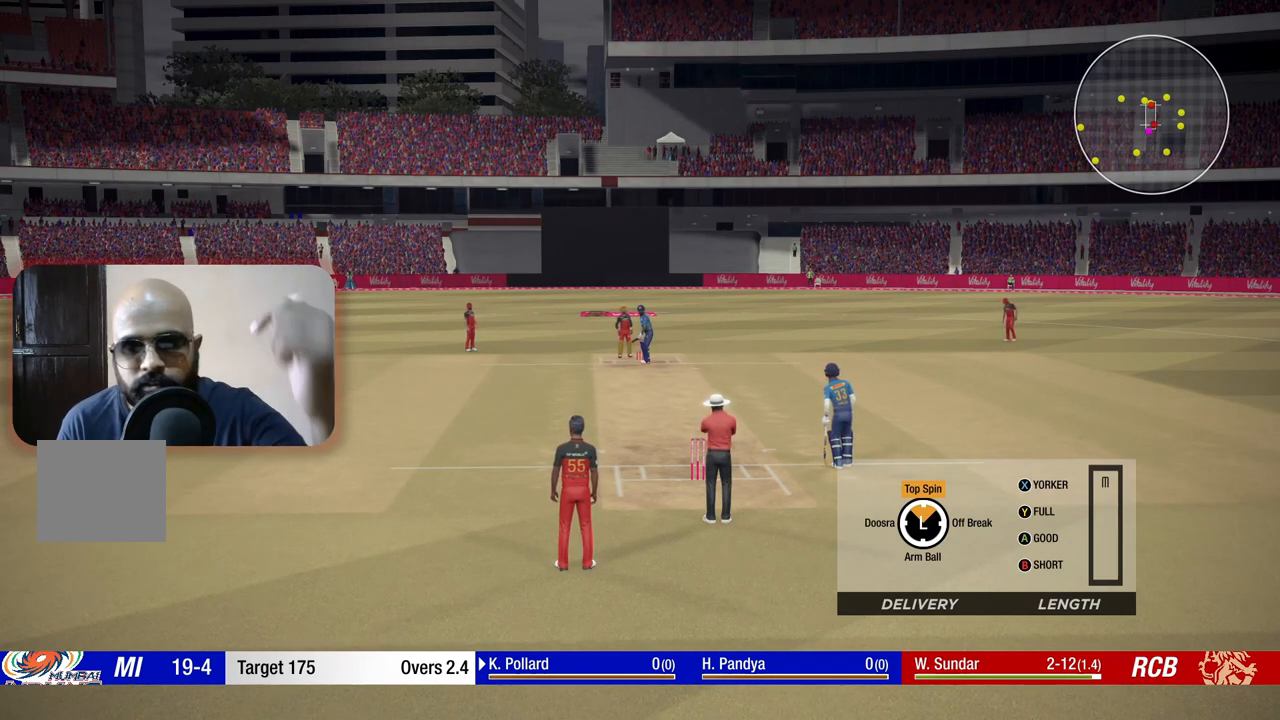
{"buttons": [], "left_stick": "up", "right_stick": "center", "events": []}